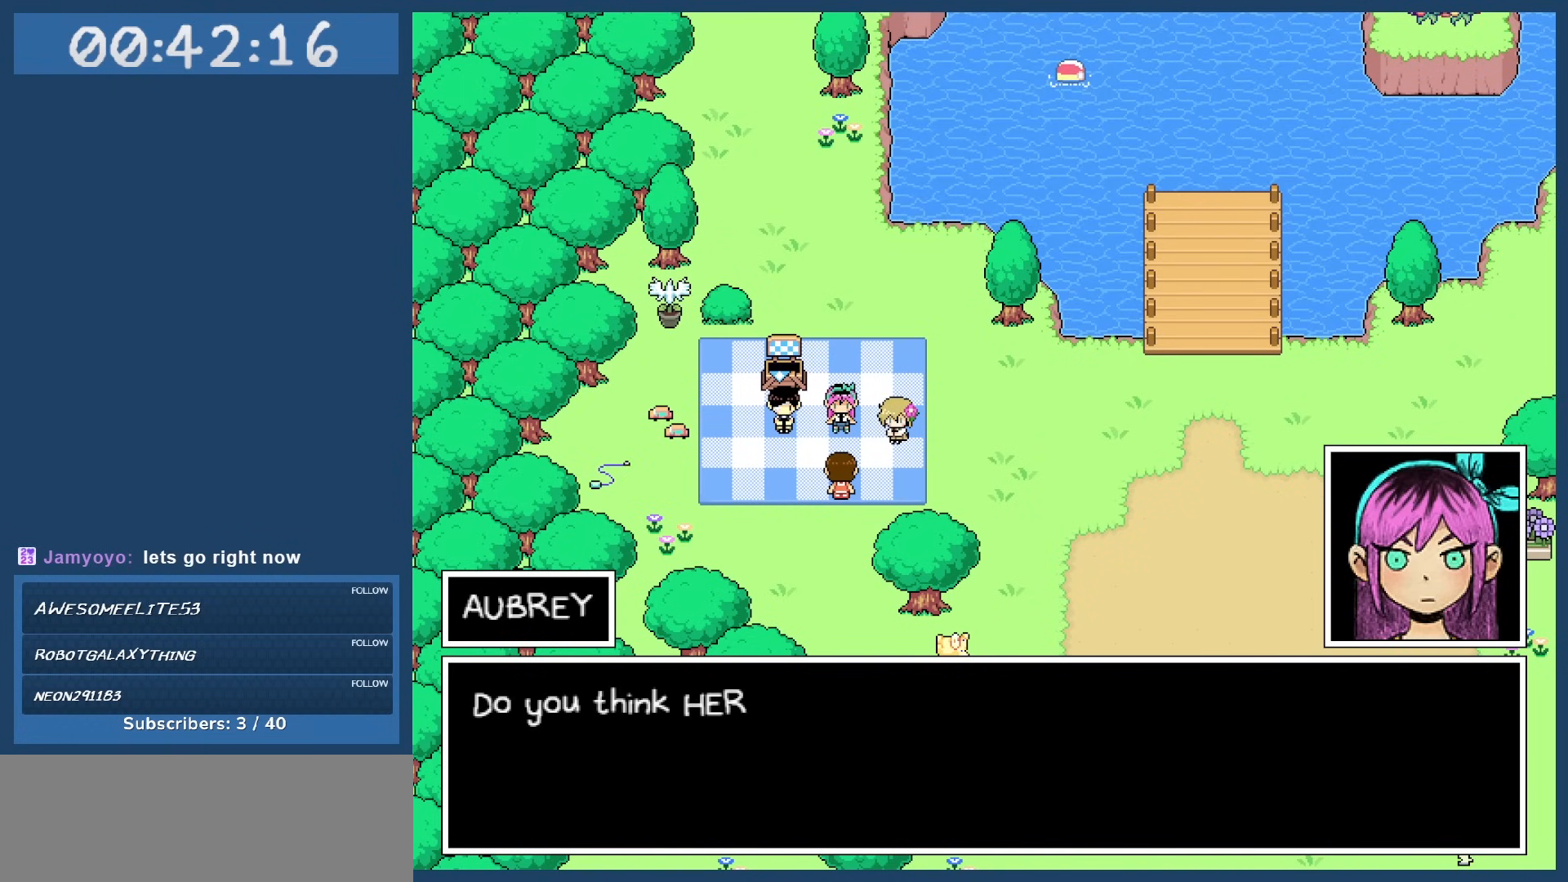
Gameplay with keyboard; each line is a JSON object with the keys held at the frame after it. "events" lists presses ("down") and releases ("up") of "c", "down", "left", "right", "shift", "space", "up", "x" and "z" between this image and that frame as [ms after this image, input, new state], when the widget could be followed in between. No other keys are recorded. Mouse input is not recorded.
{"keys": [], "events": []}
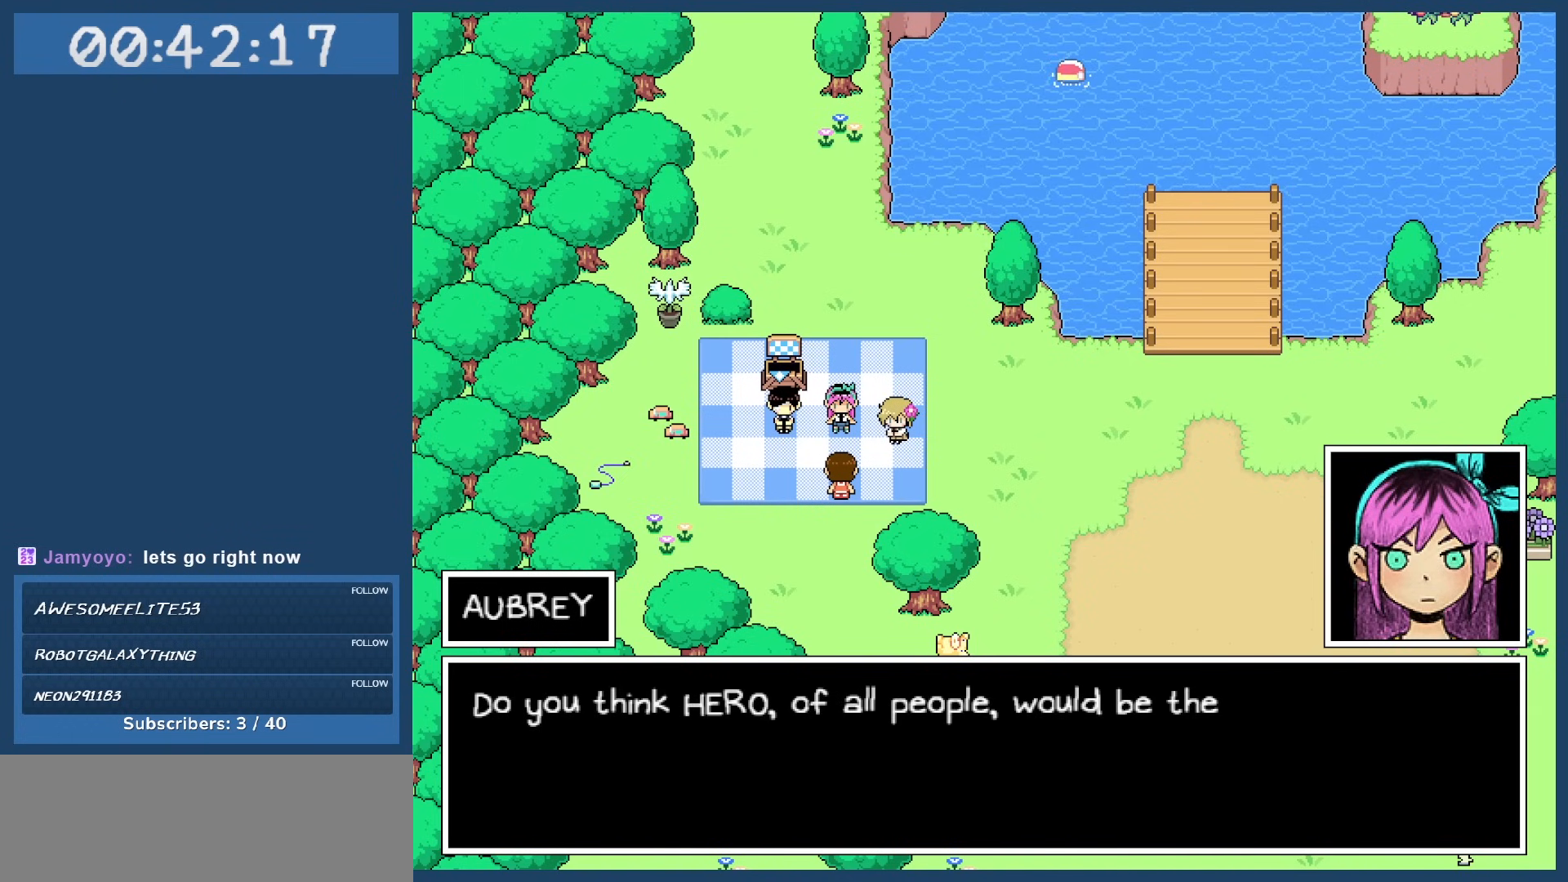
{"keys": [], "events": []}
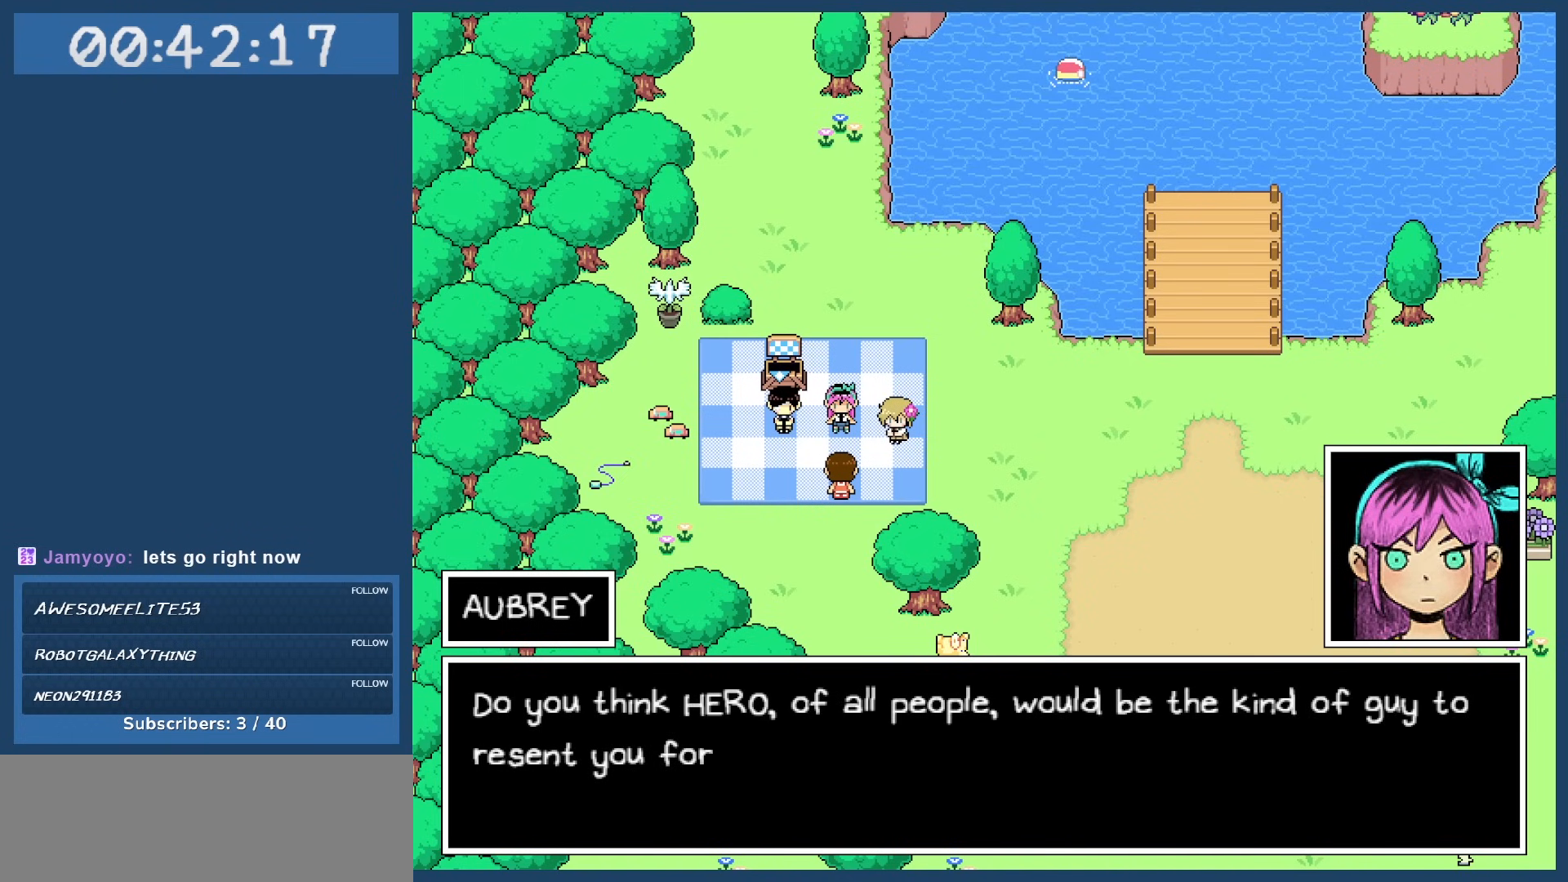
{"keys": [], "events": []}
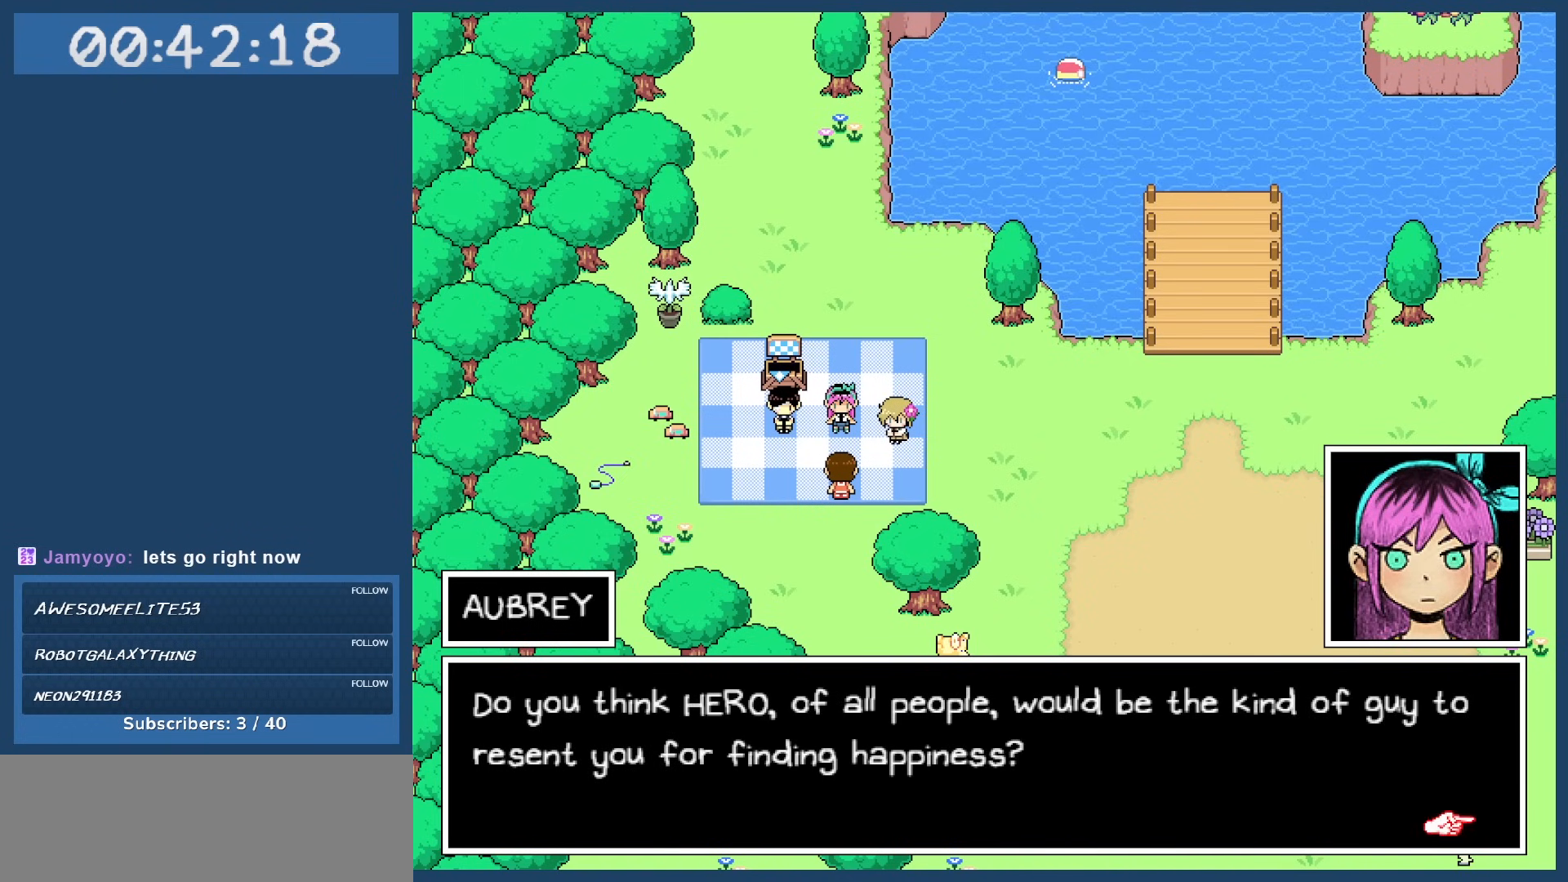
{"keys": [], "events": []}
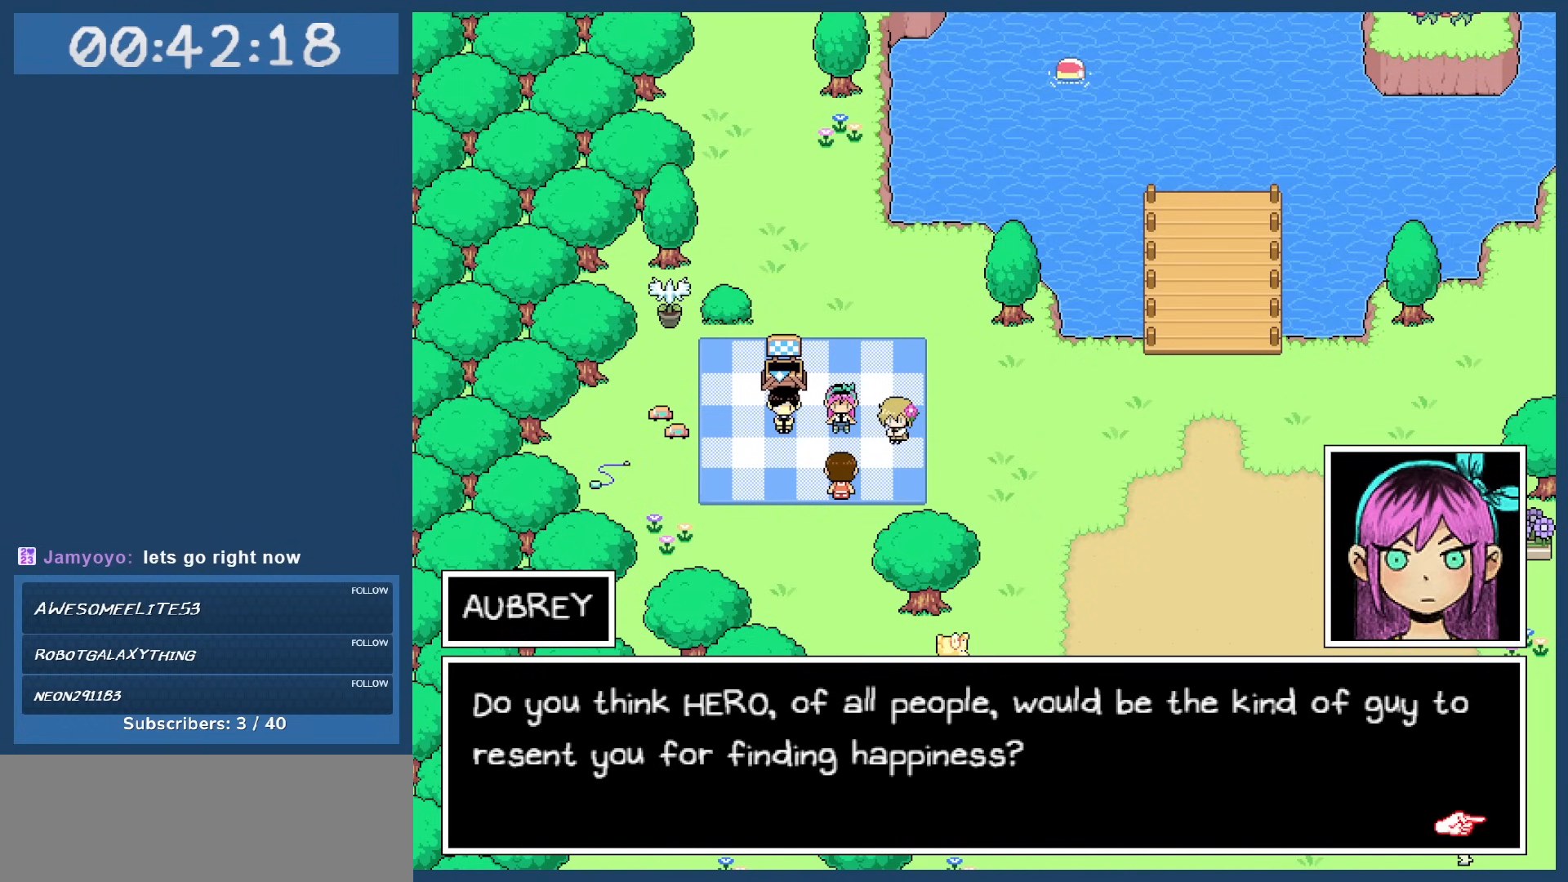
{"keys": [], "events": []}
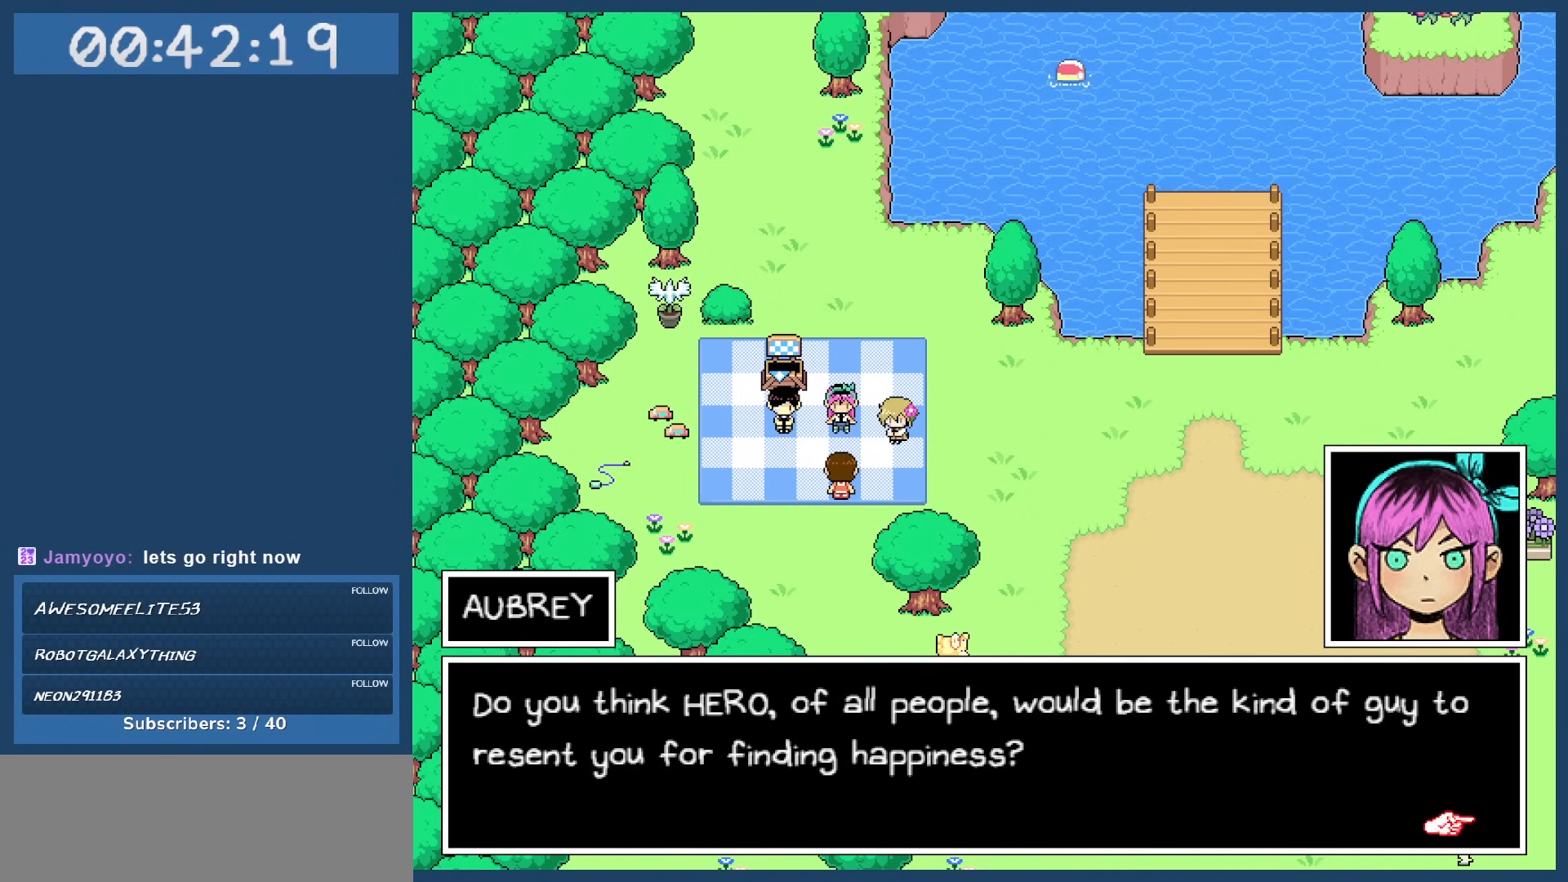
{"keys": [], "events": []}
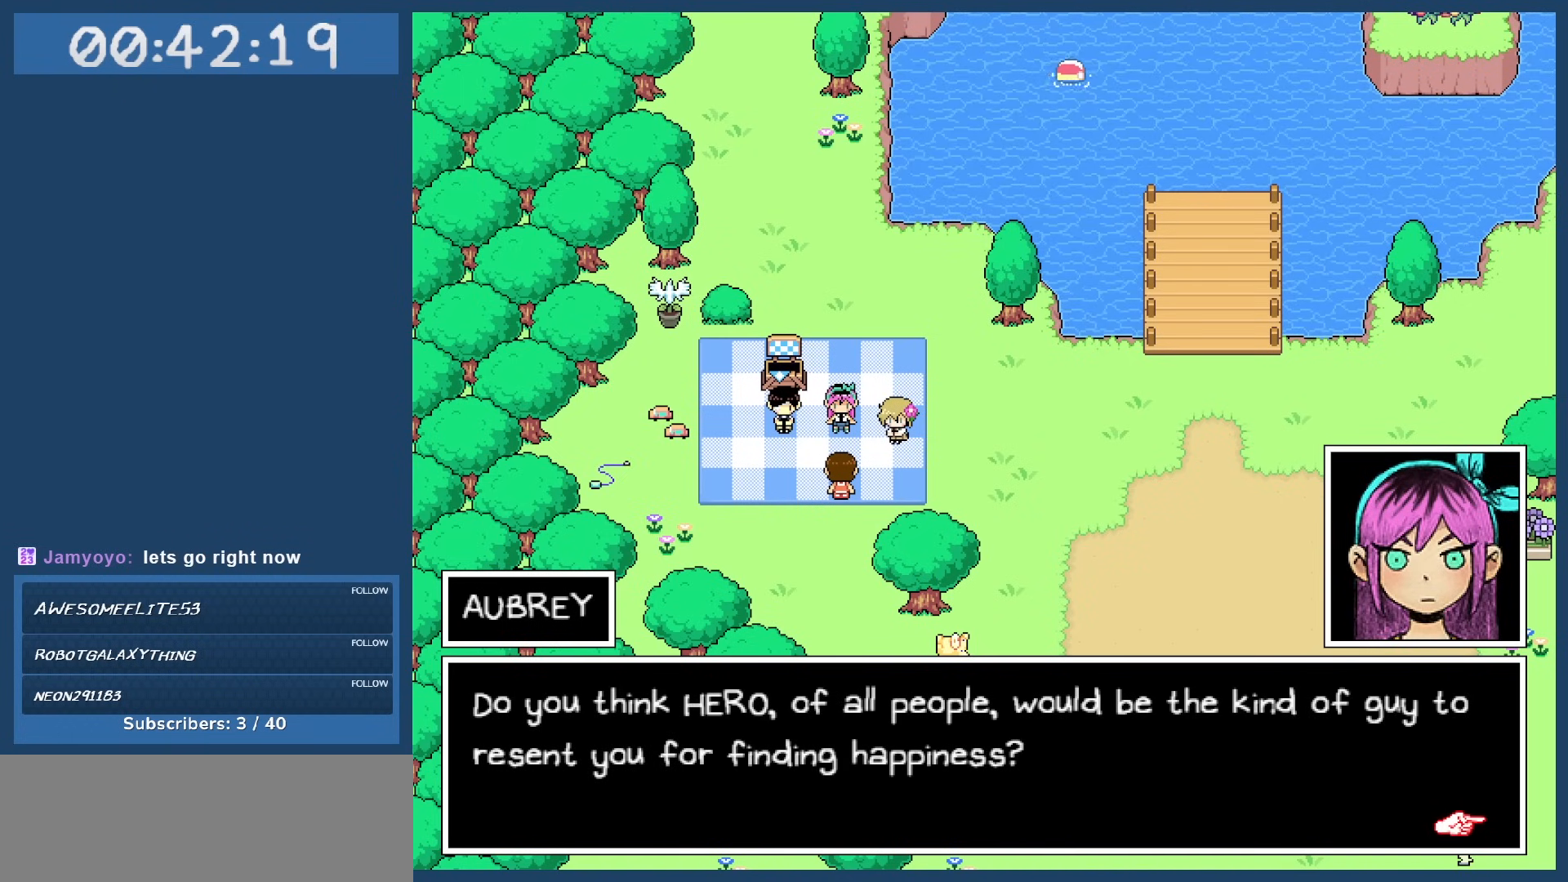
{"keys": [], "events": []}
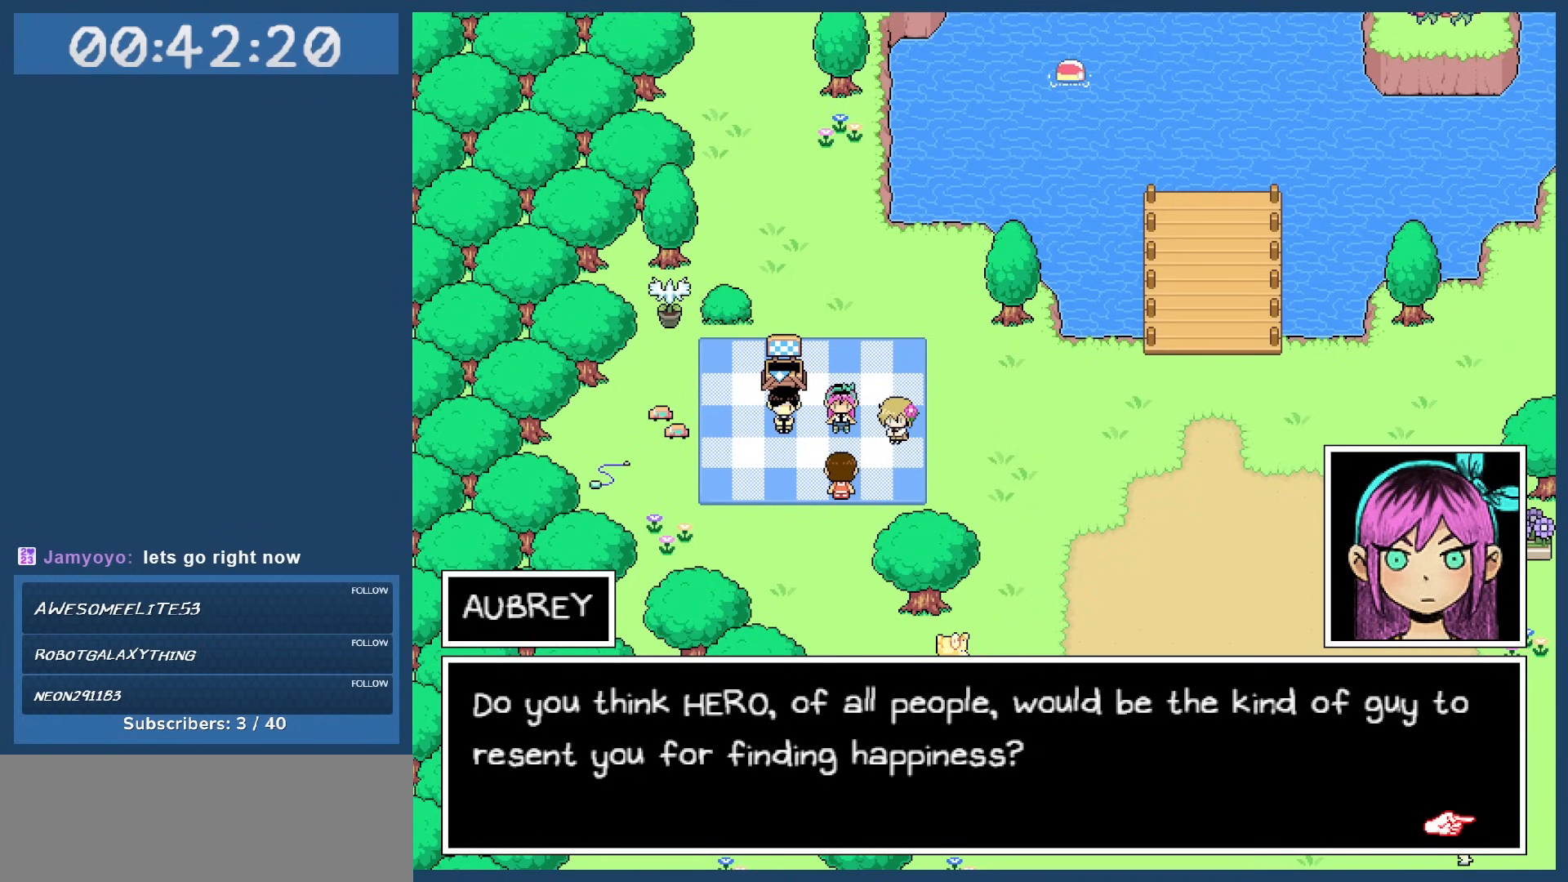
{"keys": [], "events": []}
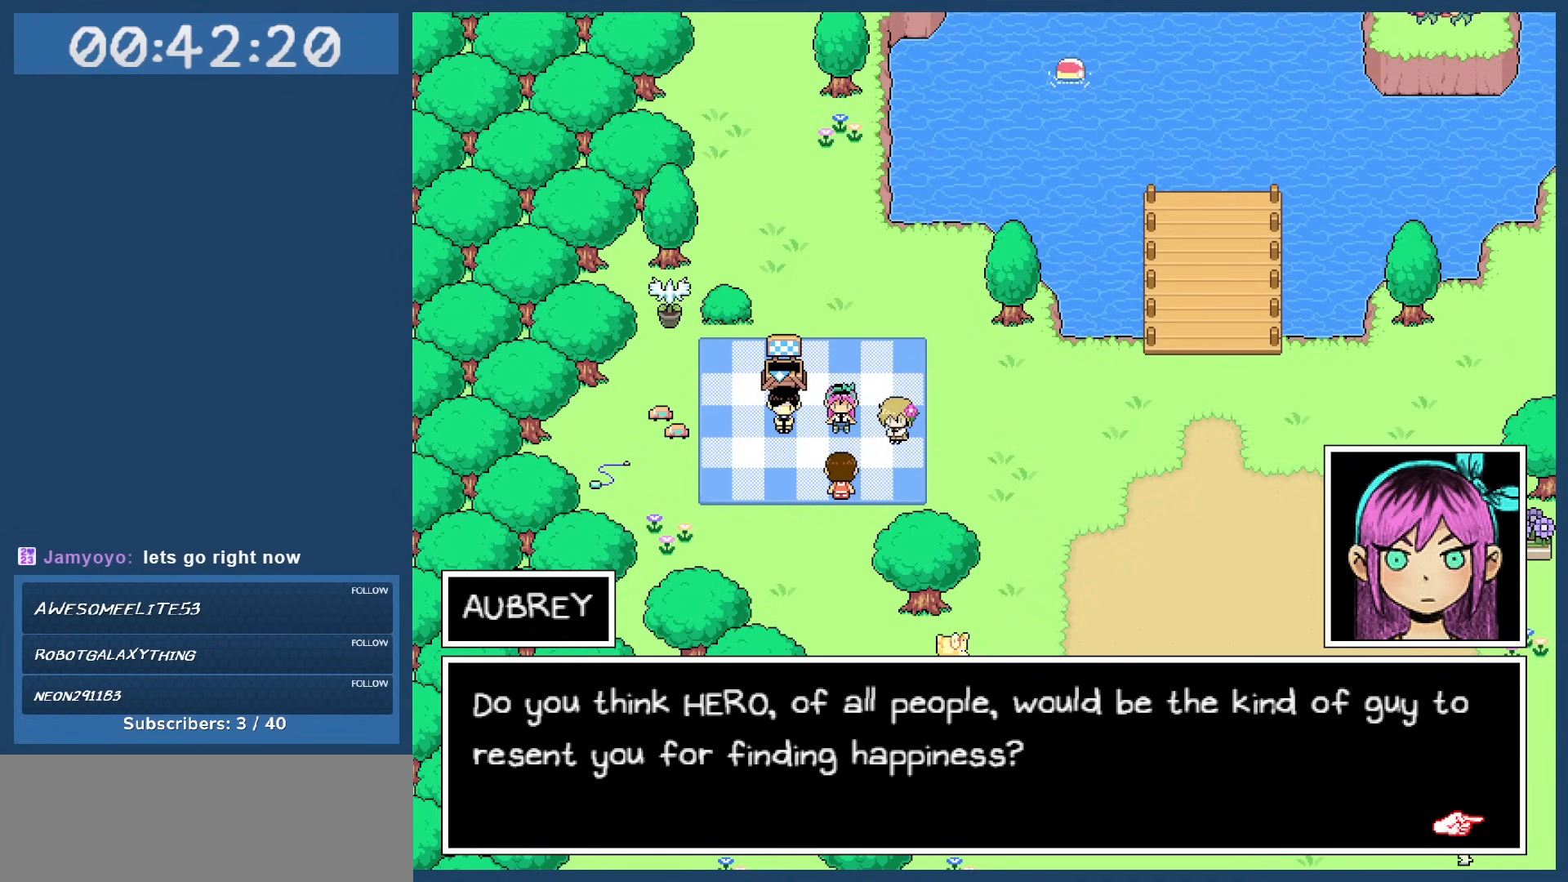
{"keys": [], "events": []}
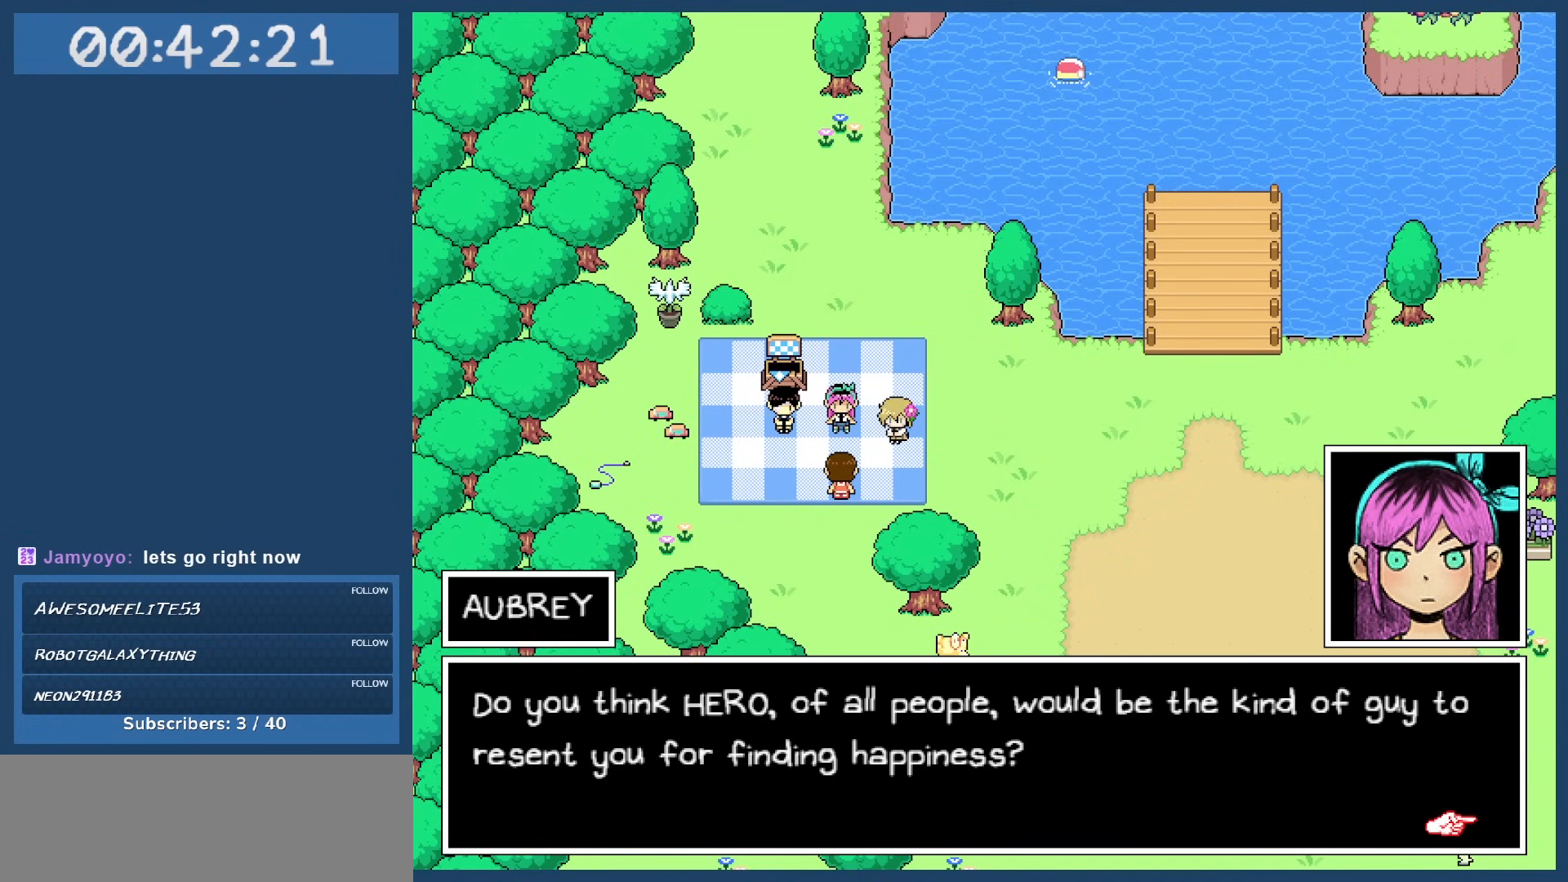
{"keys": ["z"], "events": [[433, "z", "down"]]}
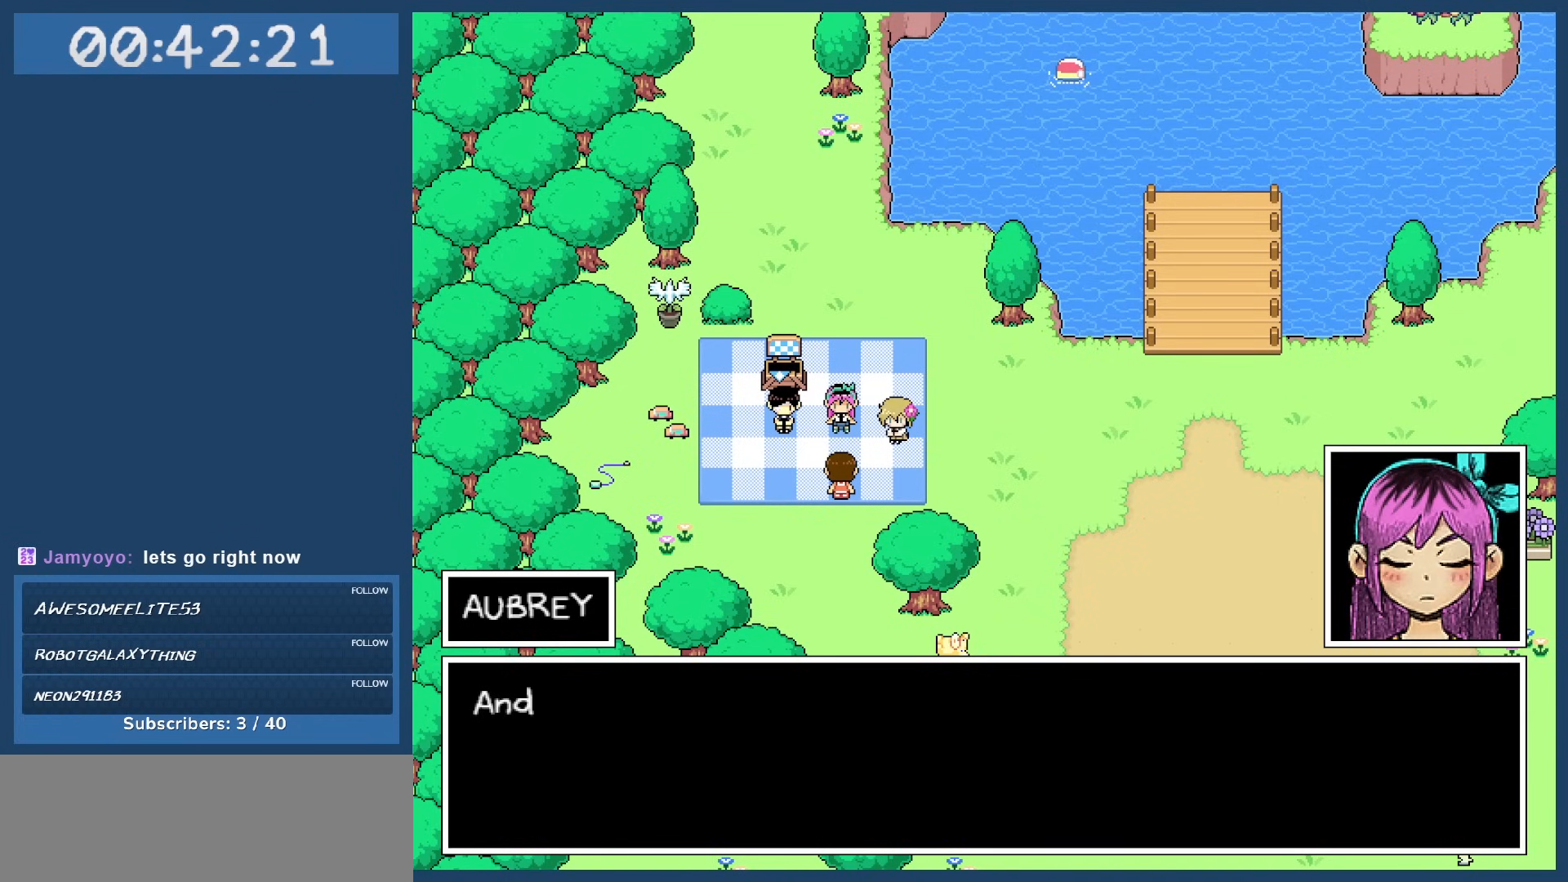
{"keys": [], "events": [[17, "z", "up"]]}
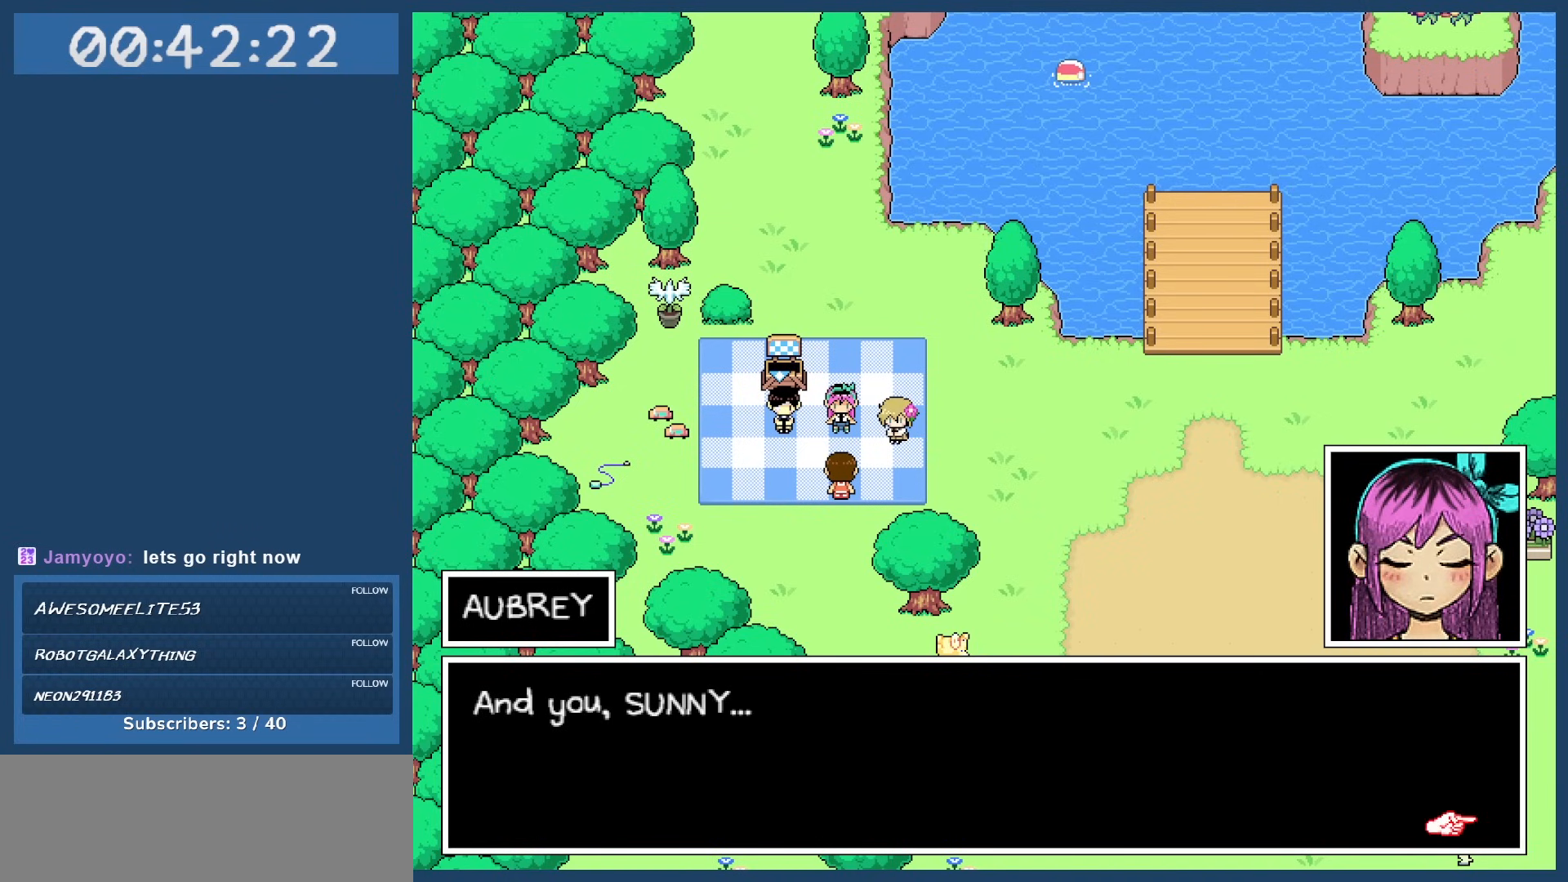
{"keys": [], "events": []}
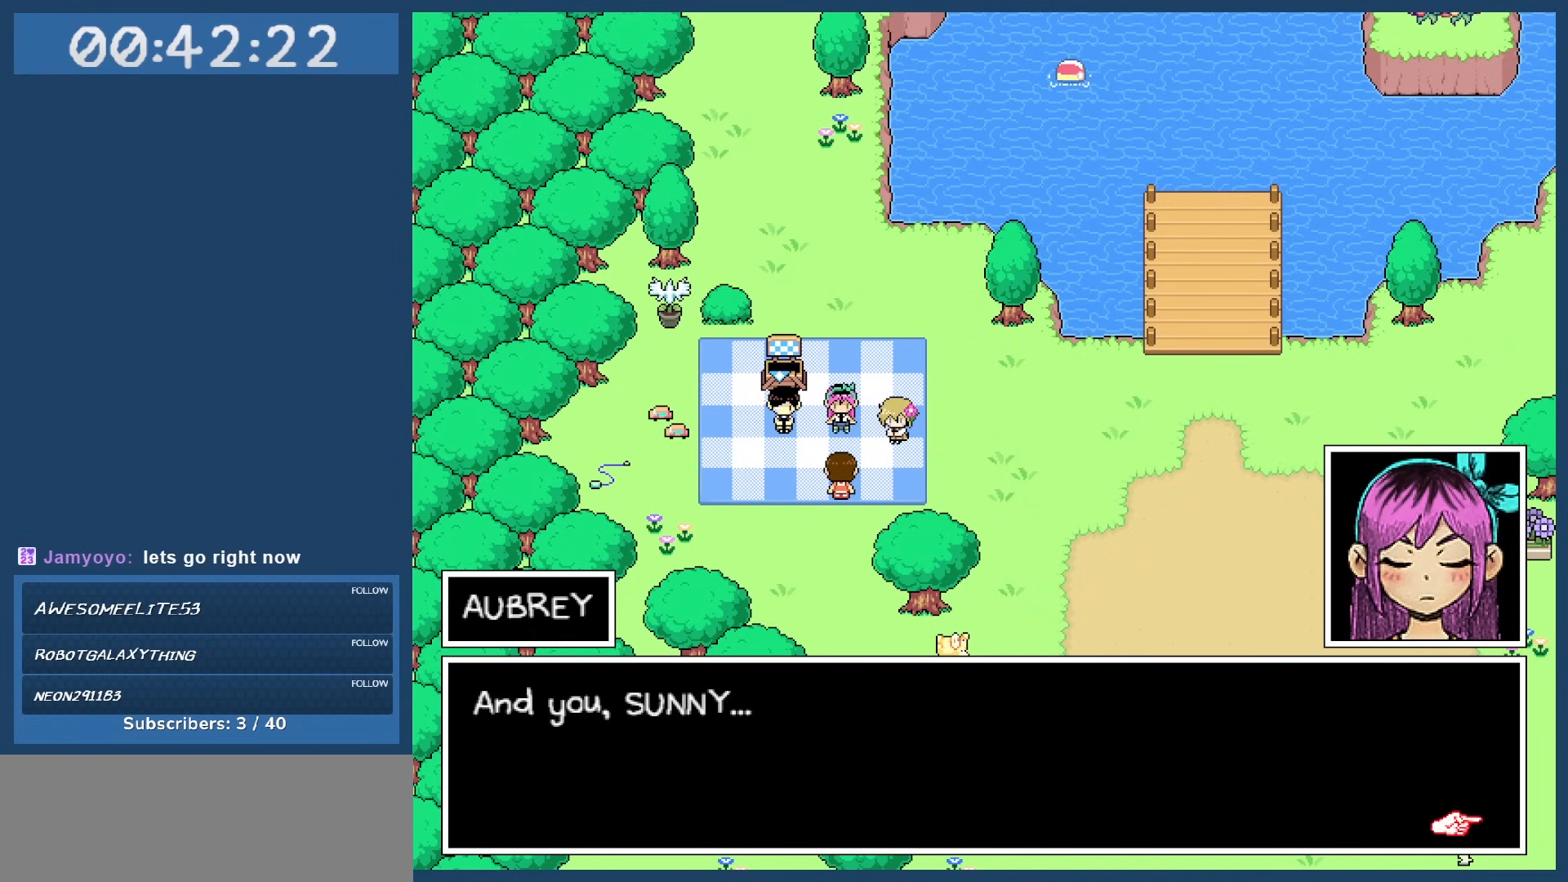
{"keys": [], "events": []}
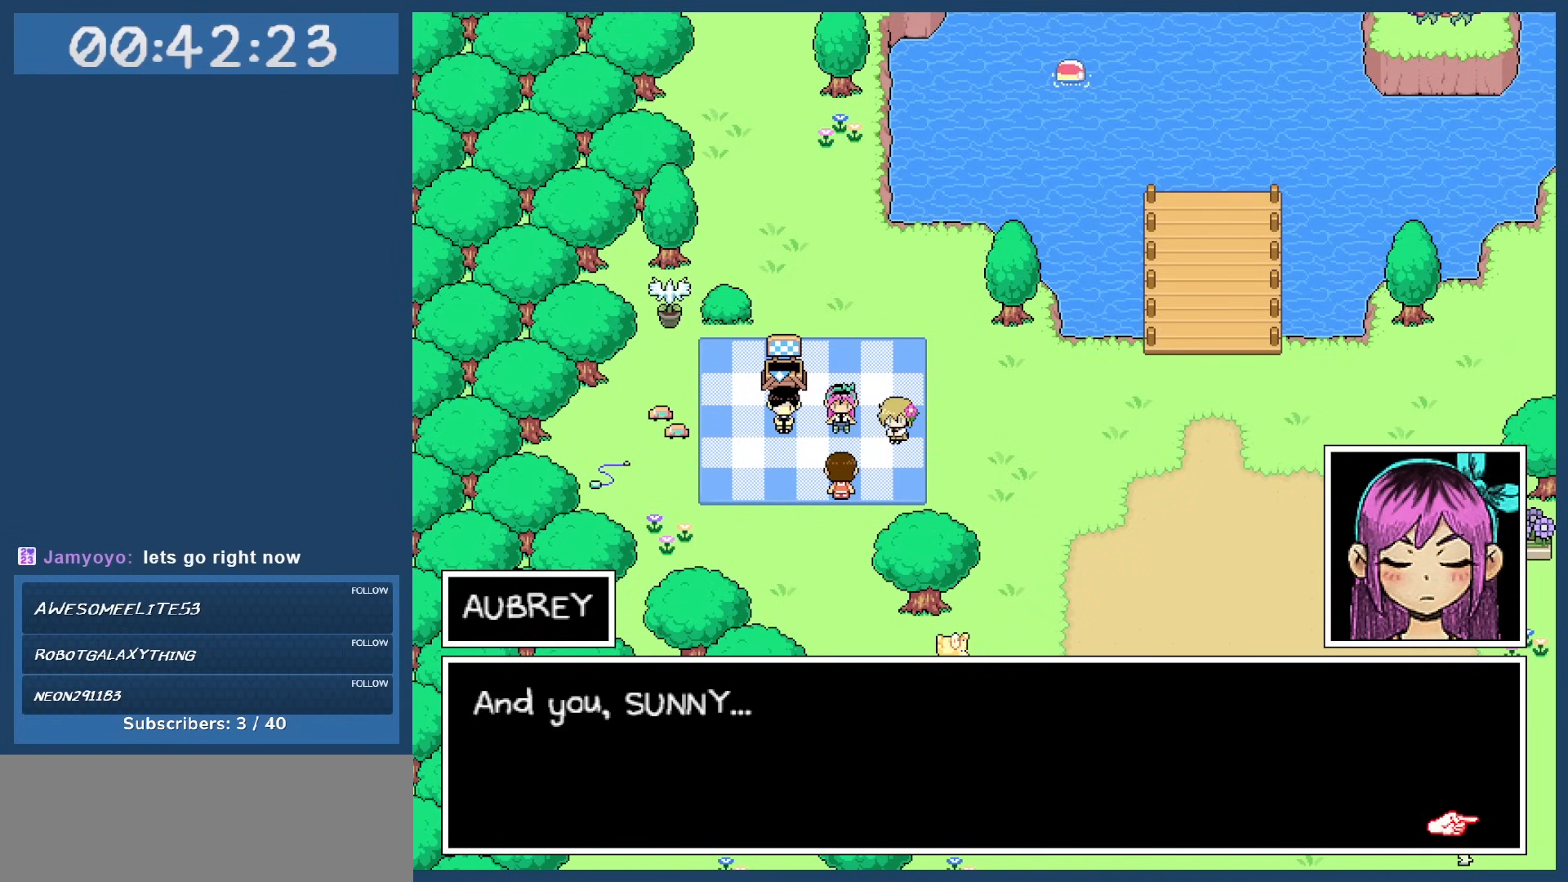
{"keys": [], "events": [[17, "z", "down"], [117, "z", "up"]]}
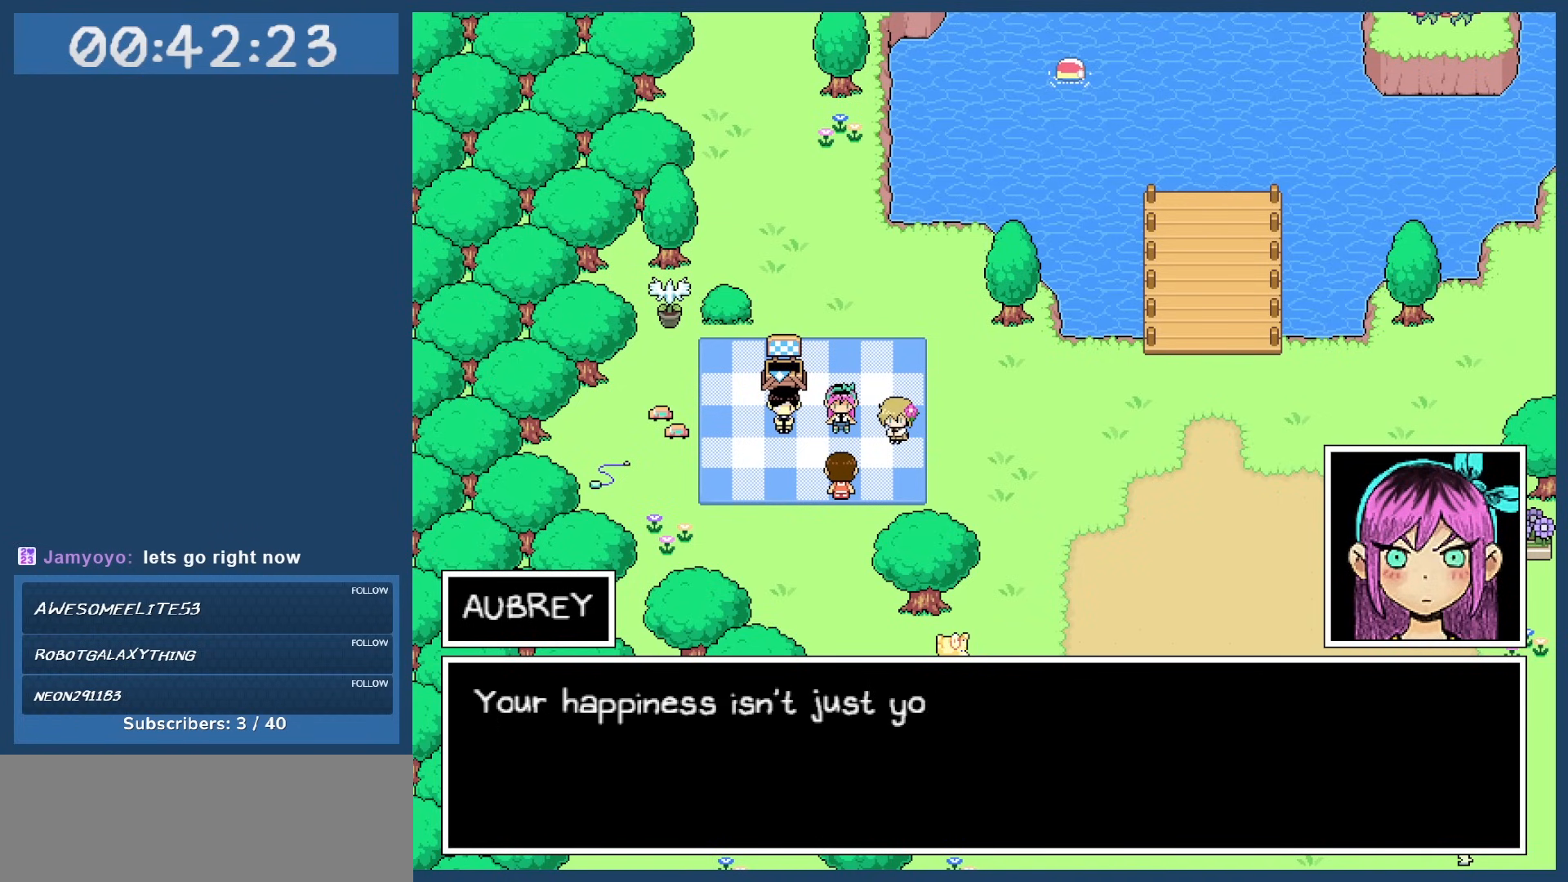
{"keys": [], "events": []}
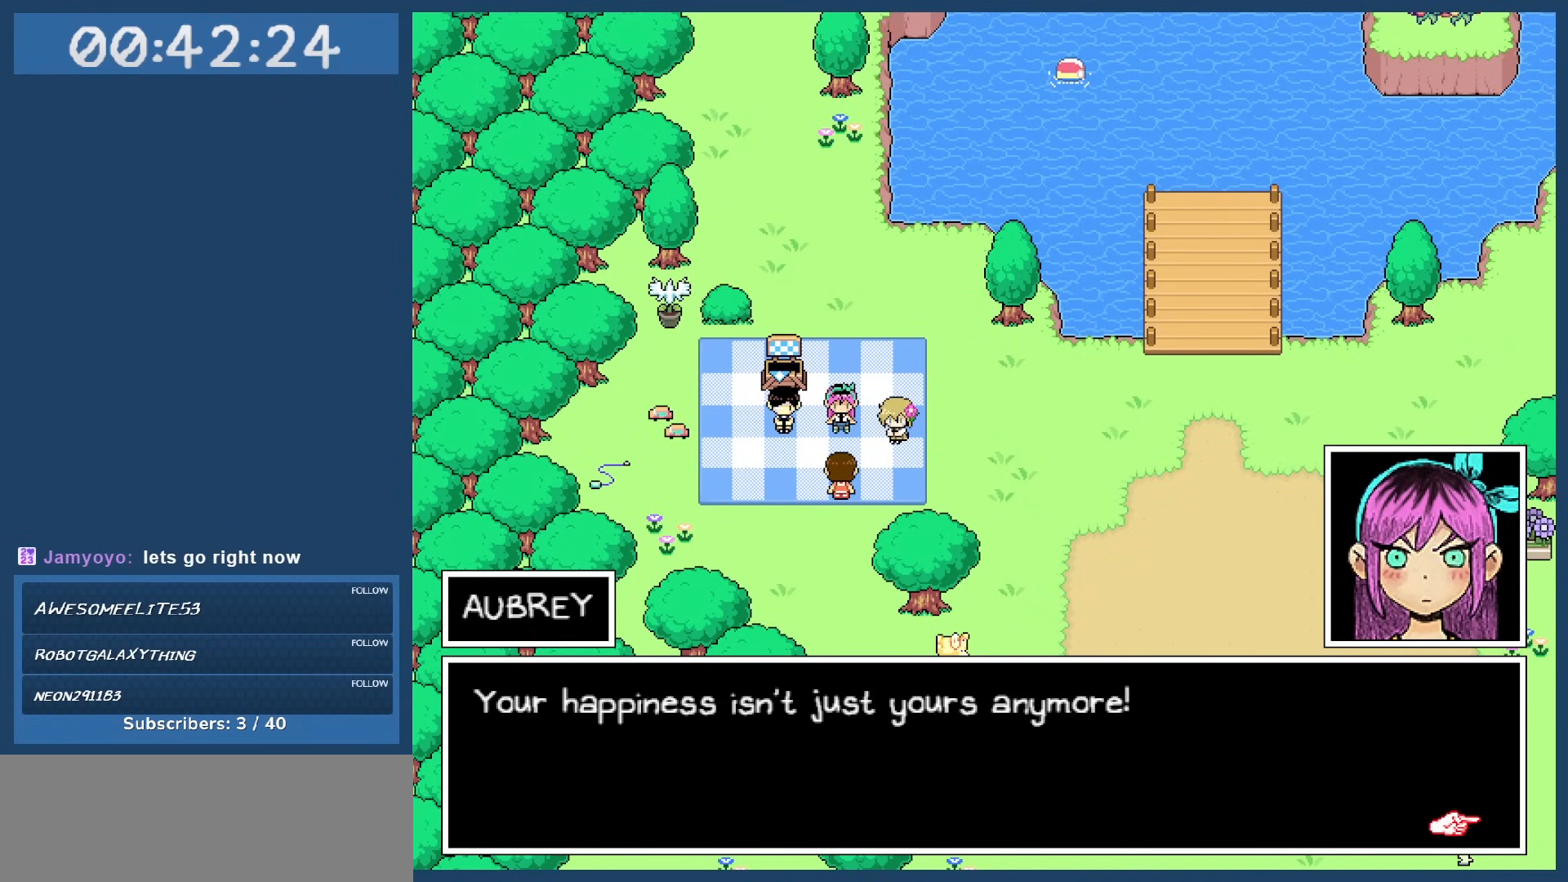
{"keys": [], "events": []}
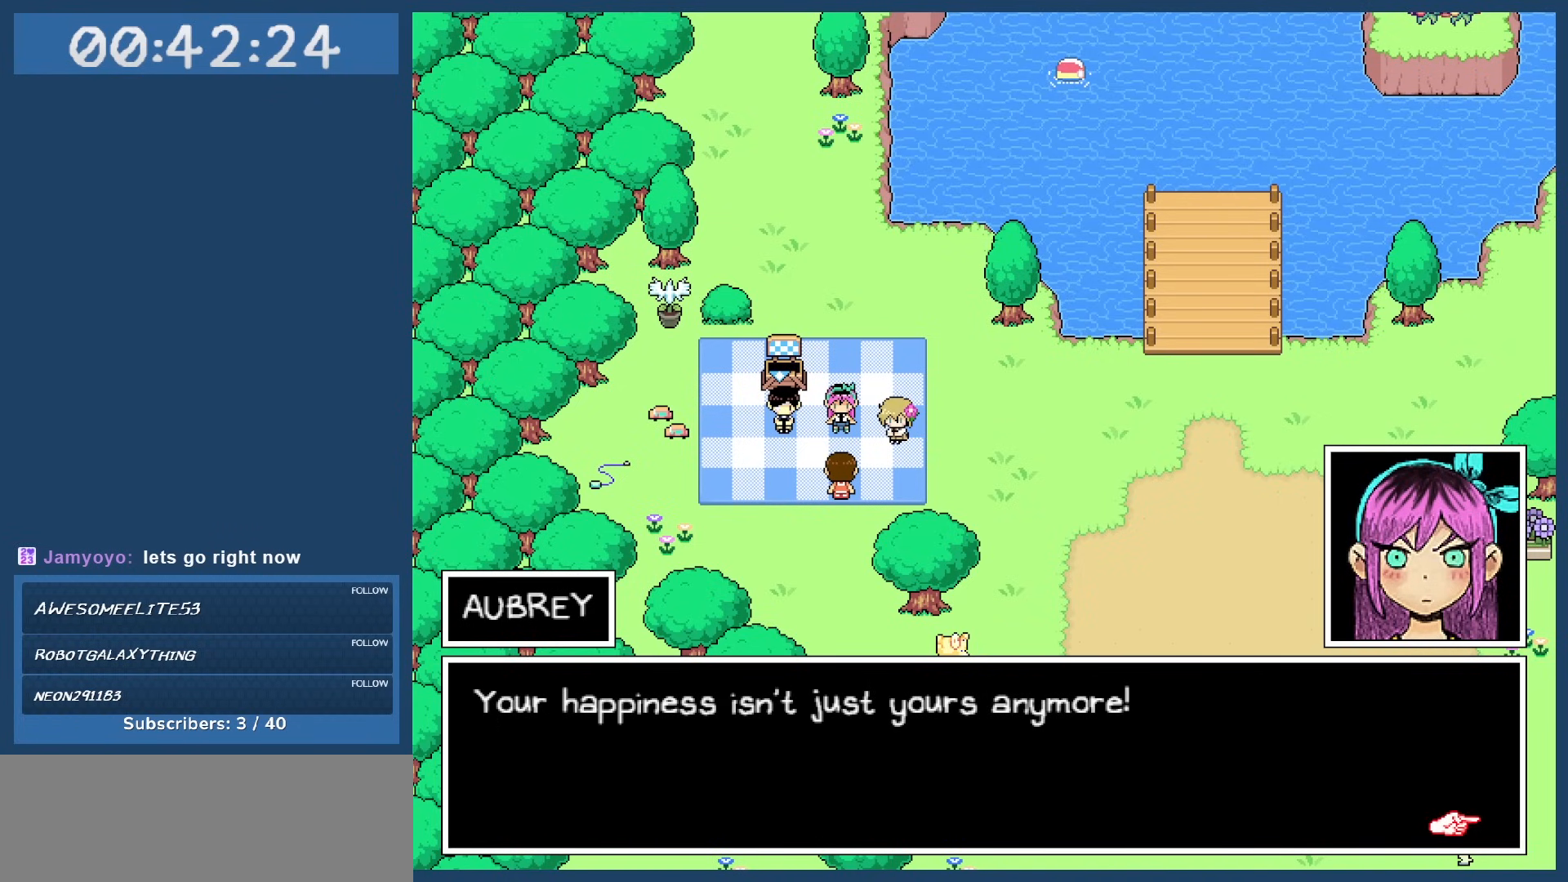
{"keys": [], "events": []}
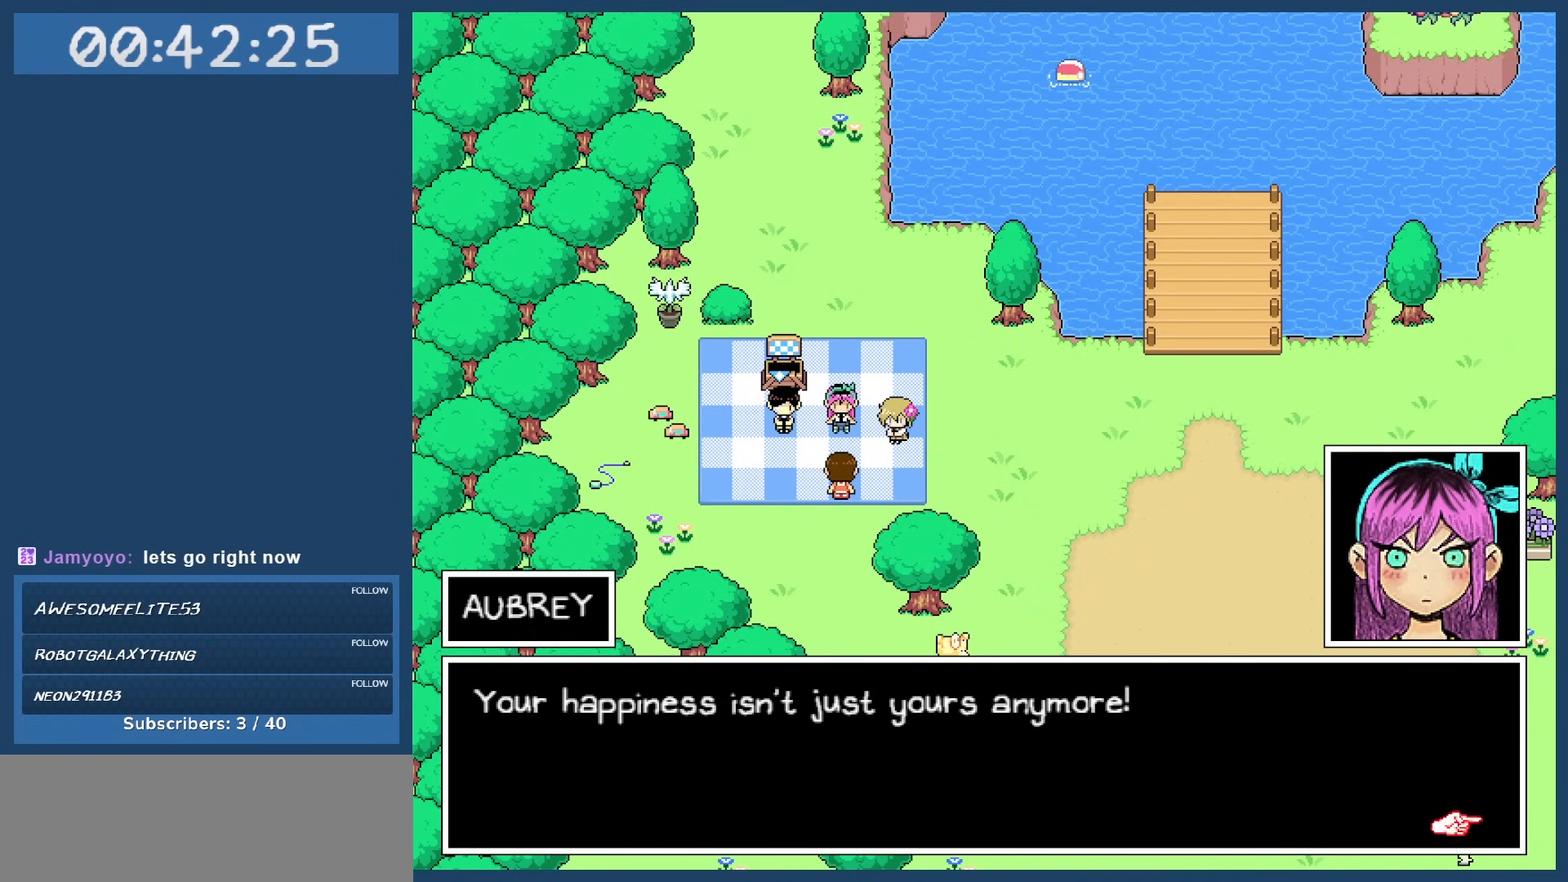
{"keys": ["z"], "events": [[500, "z", "down"]]}
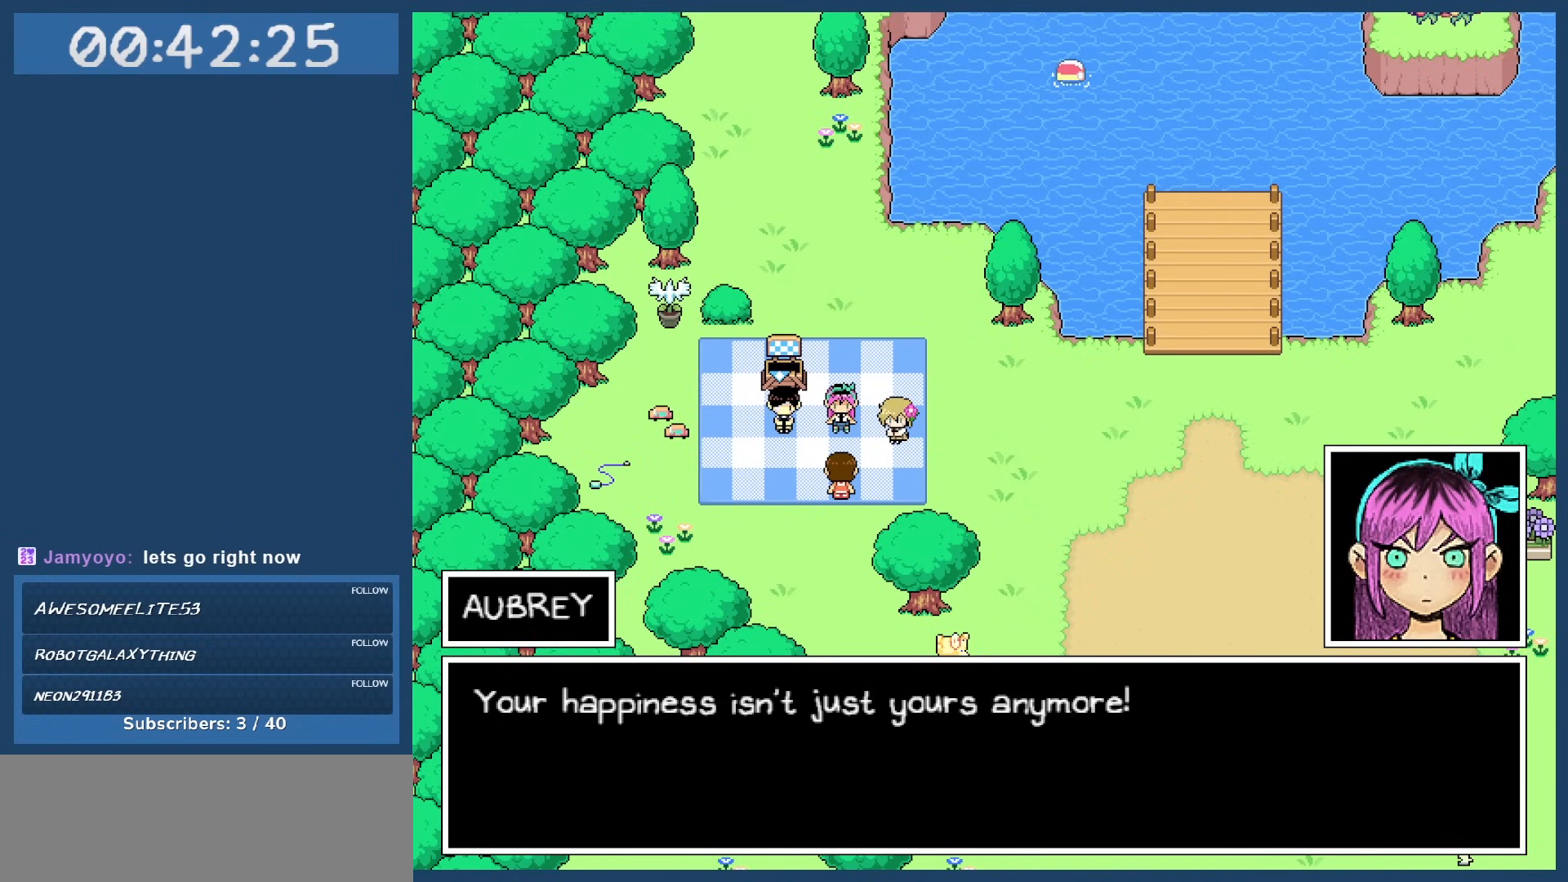
{"keys": [], "events": [[100, "z", "up"]]}
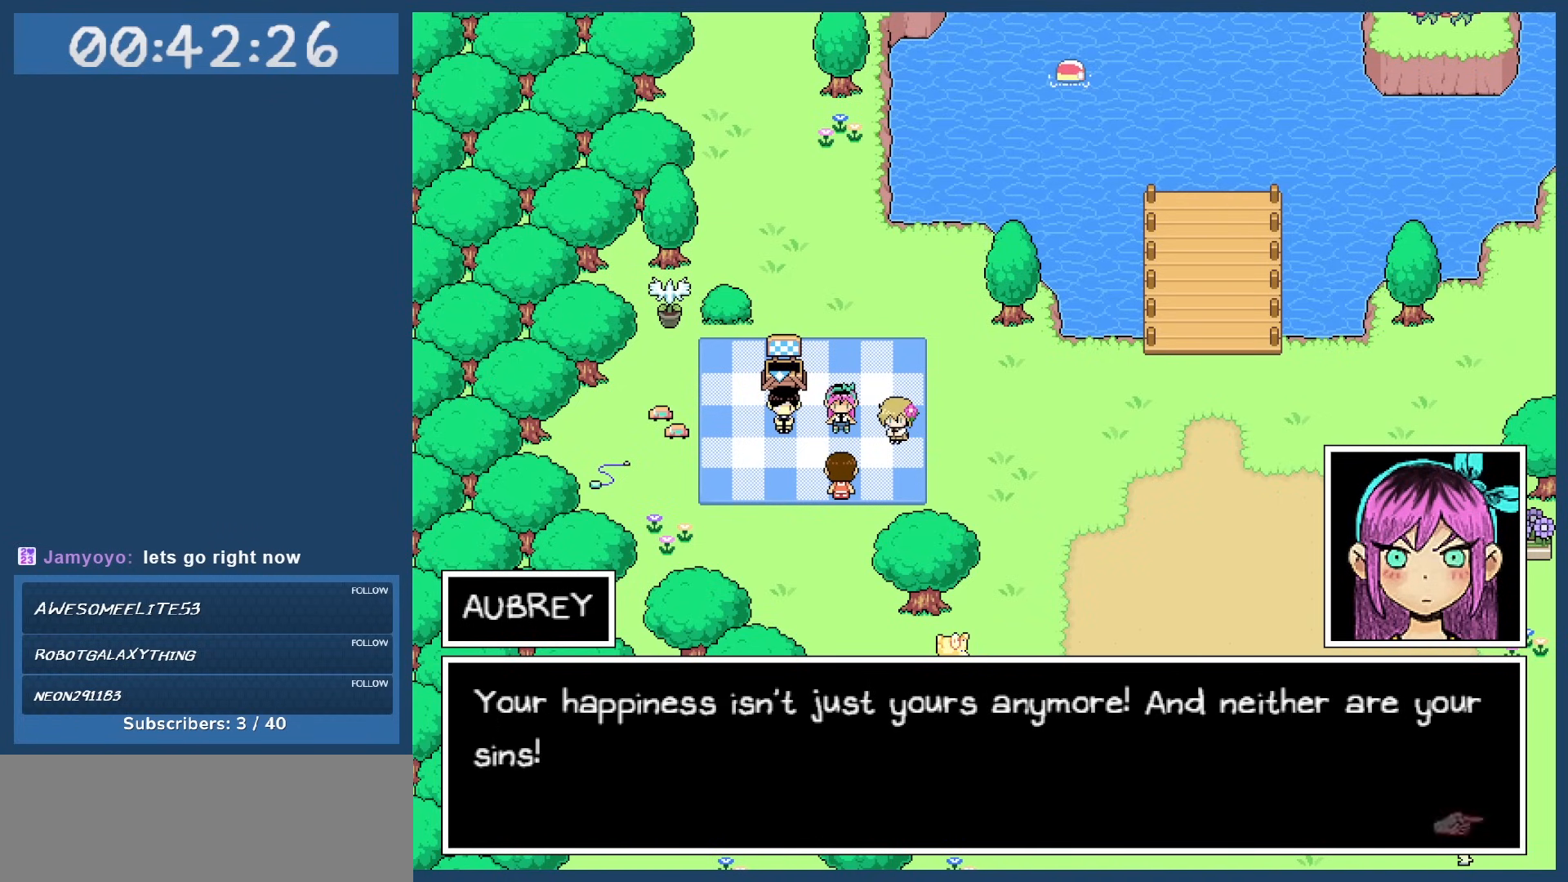
{"keys": [], "events": []}
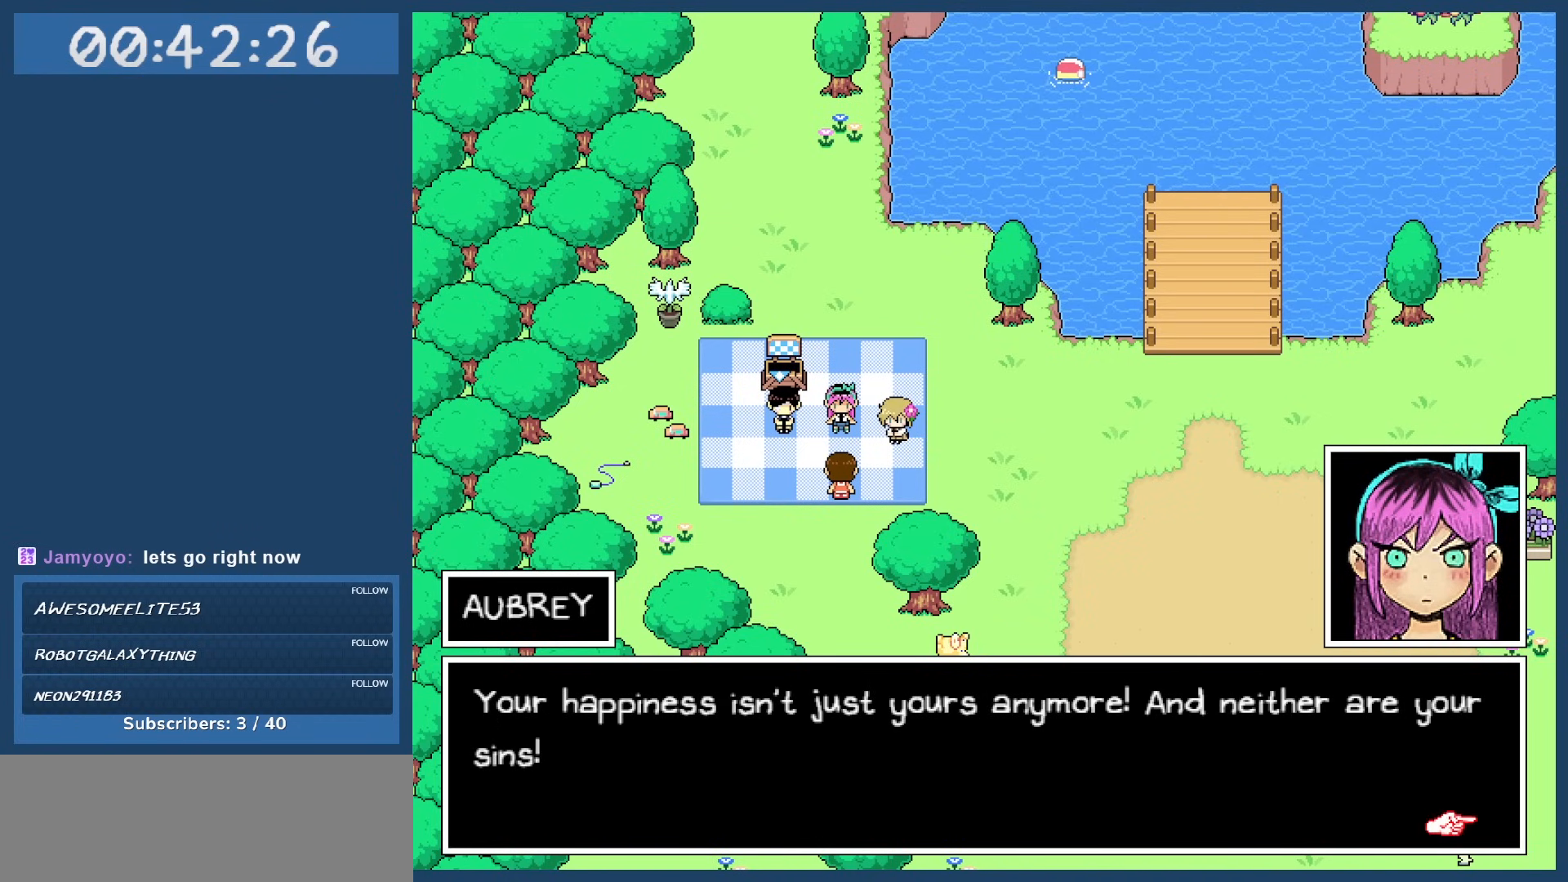
{"keys": [], "events": []}
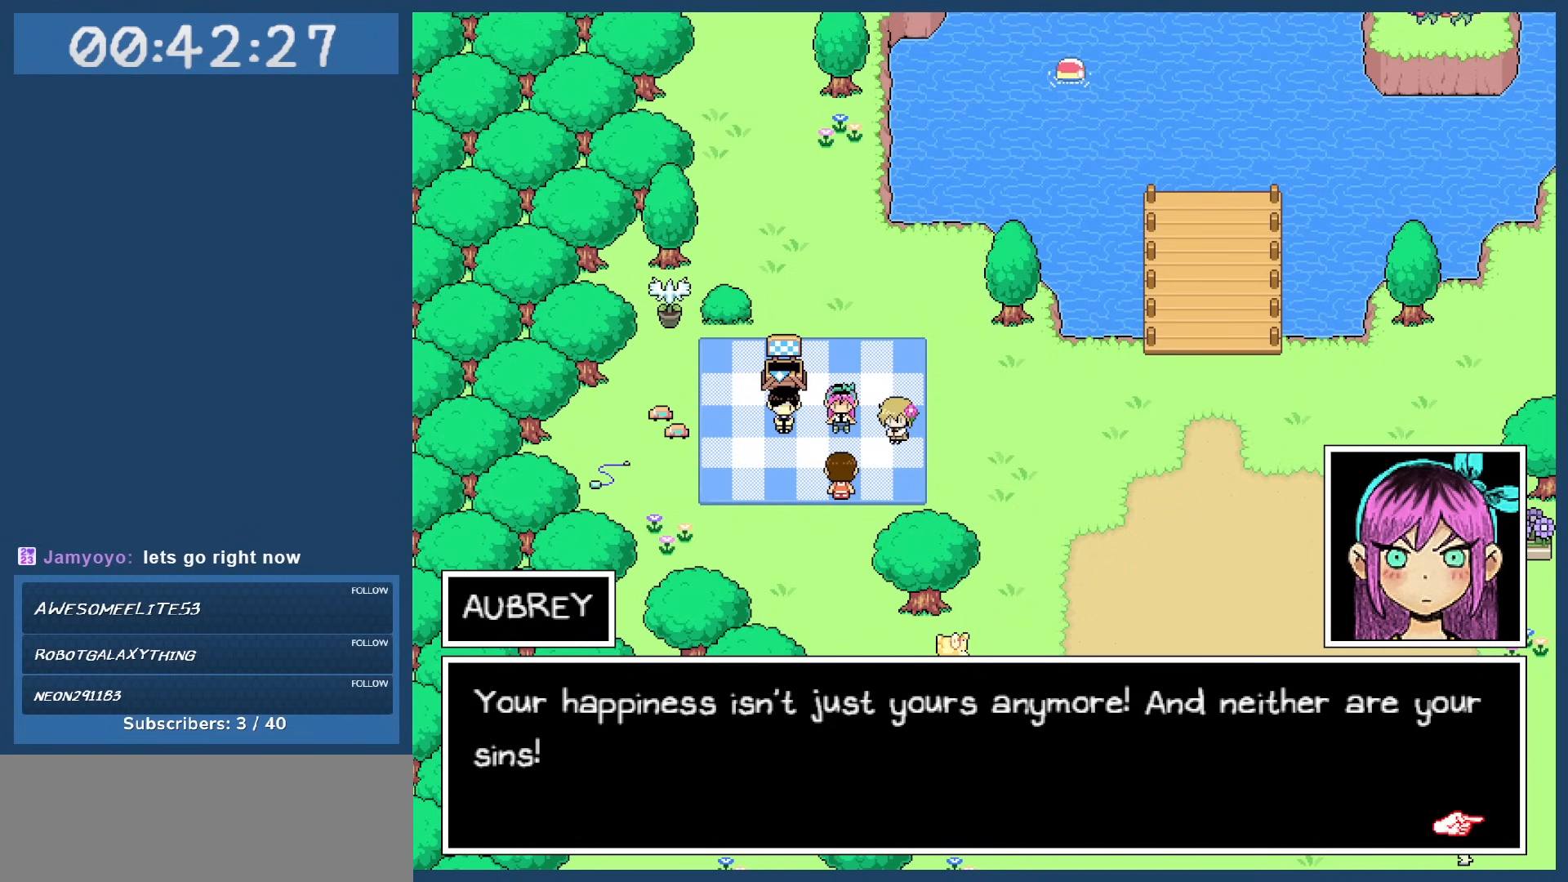
{"keys": [], "events": [[283, "z", "down"], [433, "z", "up"]]}